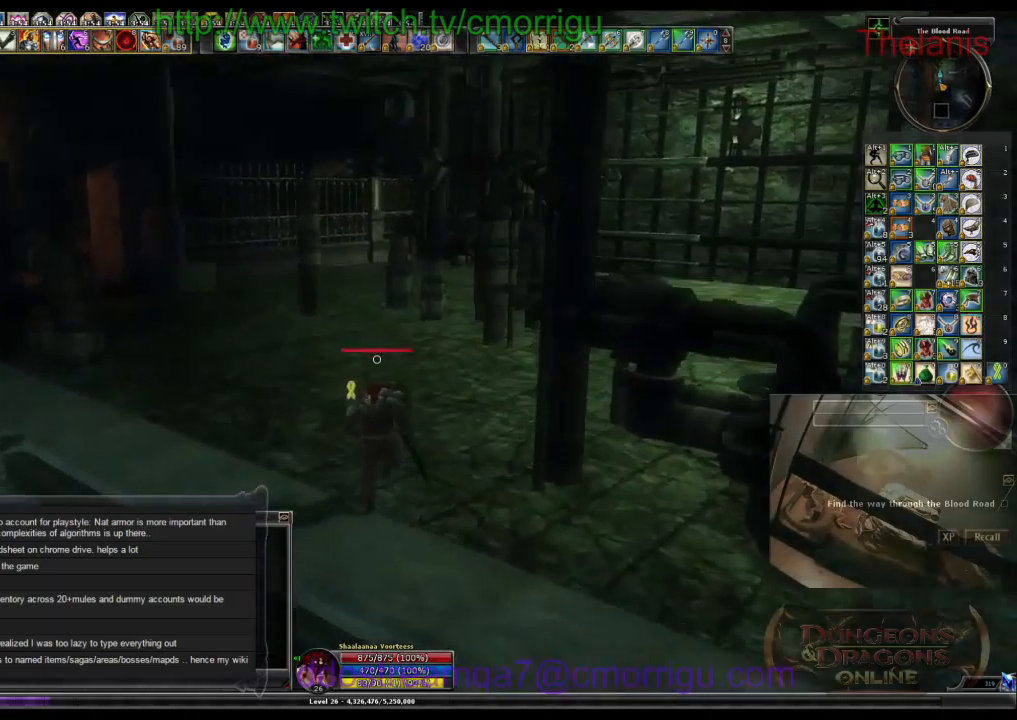
Gameplay with keyboard; each line is a JSON object with the keys held at the frame after it. "events" lists presses ("down") and releases ("up") of ".", "/", "0", "1", "2", "3", "4", "5", "6", "7", "8", "9", "a", "b", "backslash", "backspace", "c", "caps_lock", "comma", "ctrl_l", "ctrl_r", "d", "e", "equals", "escape", "f", "f1", "f10", "f11", "f12", "f2", "f3", "f4", "f5", "f6", "f7", "f8", "f9", "g", "h", "i", "j", "k", "l", "lbracket", "m", "minus", "n", "o", "p", "q", "quote", "r", "rbracket", "return", "s", "semicolon", "shift_l", "shift_r", "space", "t", "tab", "tilde", "u", "v", "w", "x", "y" and "z" between this image and that frame as [ms after this image, input, new state], when the widget could be followed in between. No other keys are recorded. Mouse input is not recorded.
{"keys": ["a", "w"], "events": [[433, "a", "down"]]}
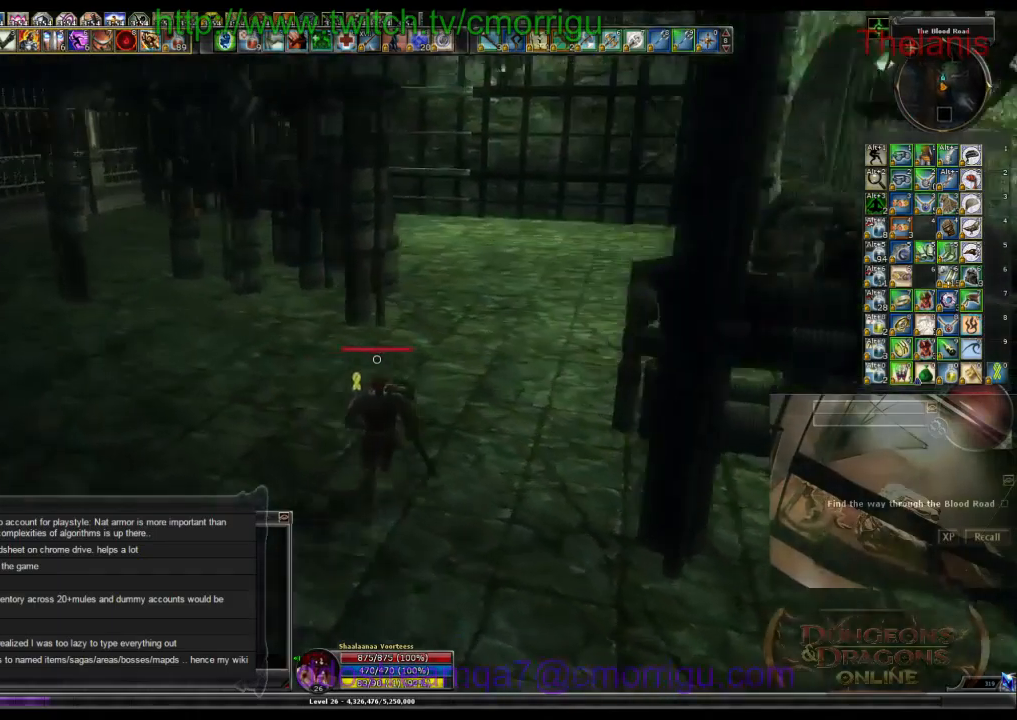
{"keys": ["w"], "events": [[233, "a", "up"]]}
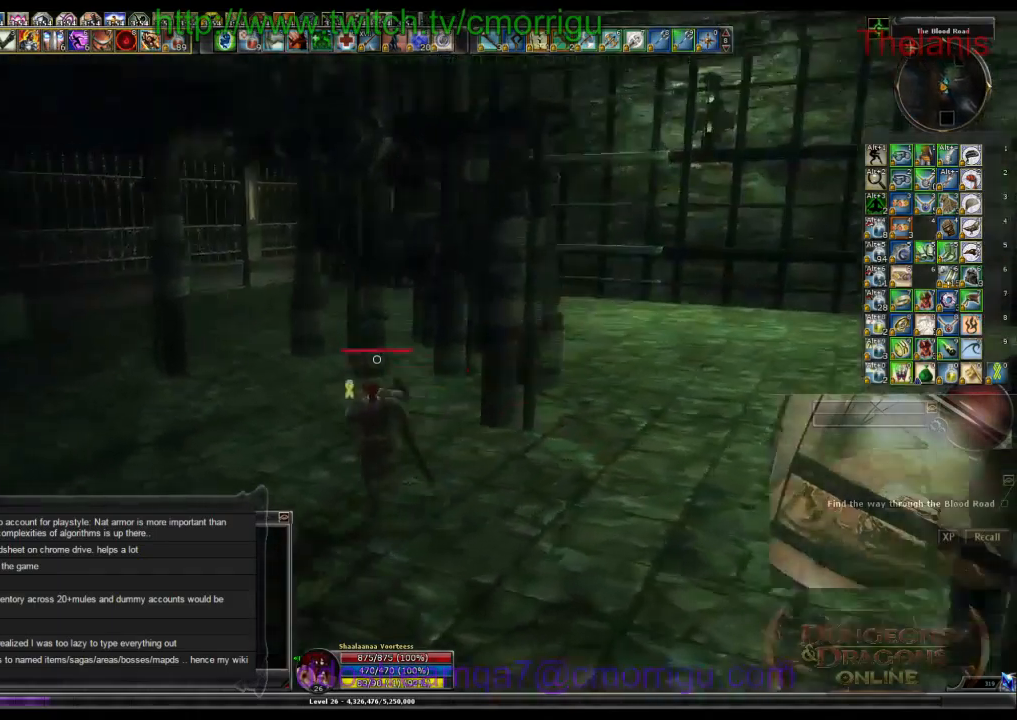
{"keys": ["w"], "events": []}
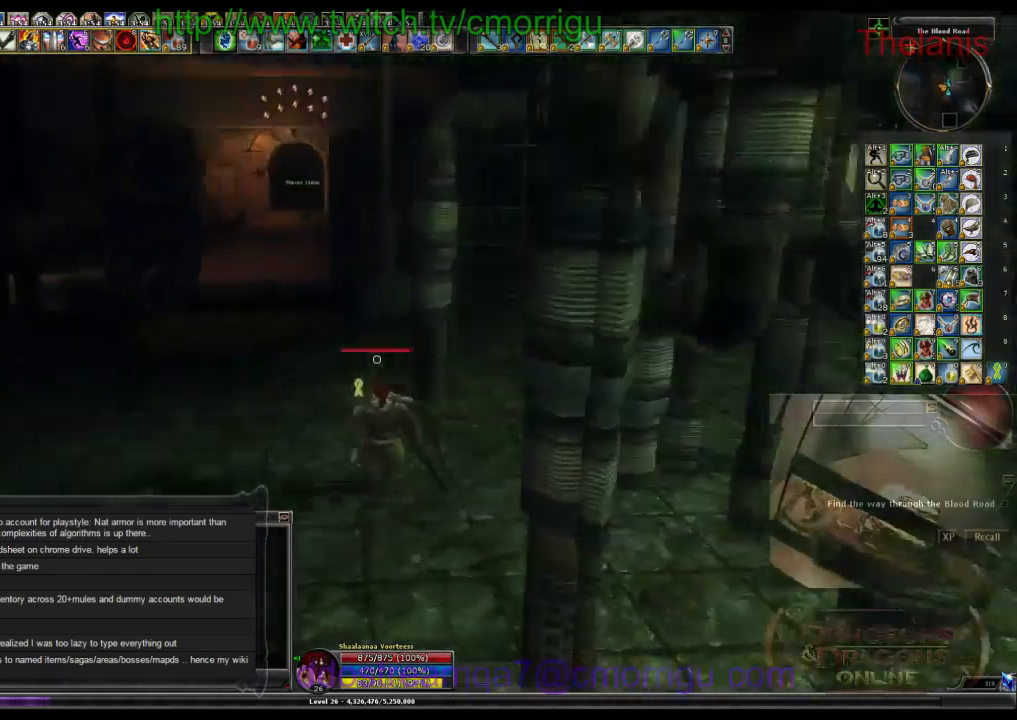
{"keys": ["w"], "events": [[67, "a", "down"], [267, "a", "up"]]}
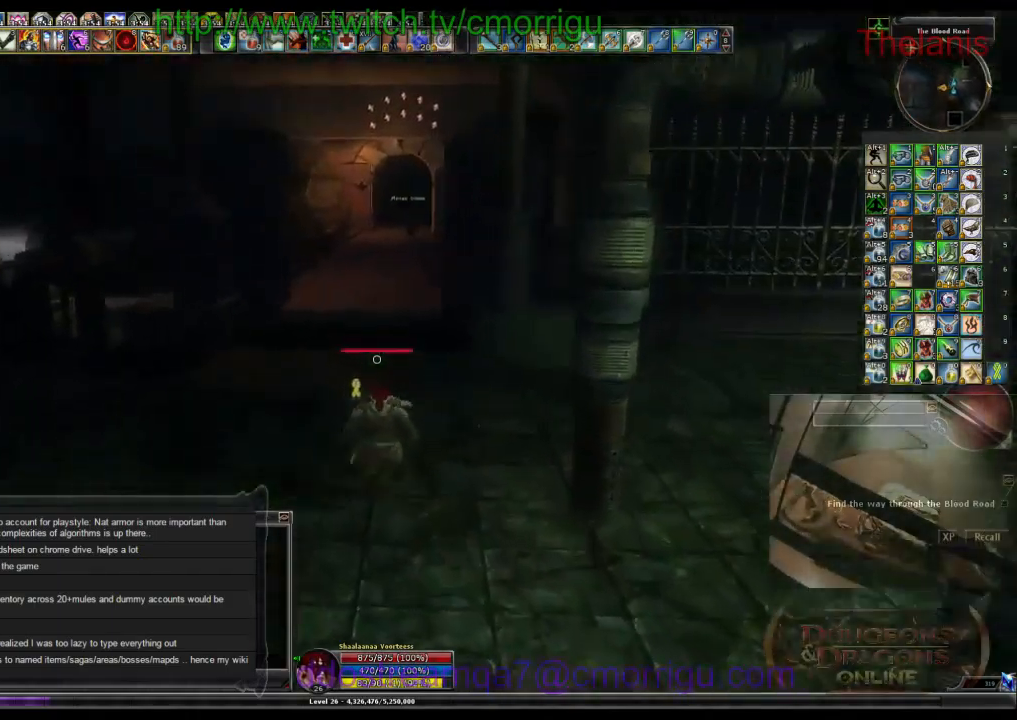
{"keys": ["w"], "events": []}
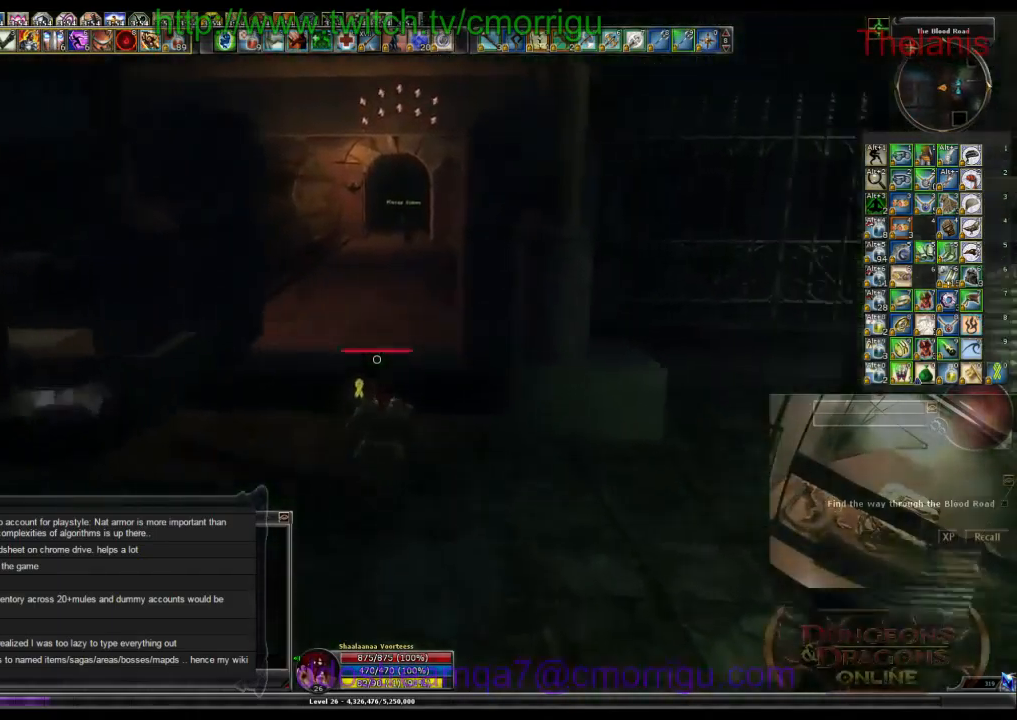
{"keys": ["w"], "events": []}
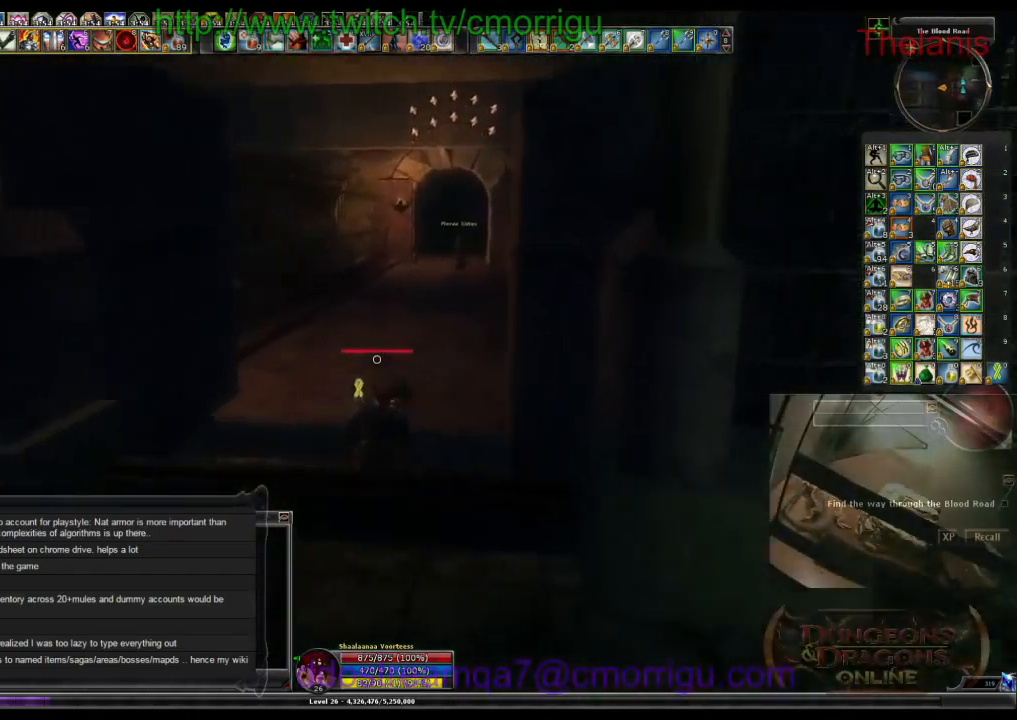
{"keys": ["d", "w"], "events": [[267, "d", "down"]]}
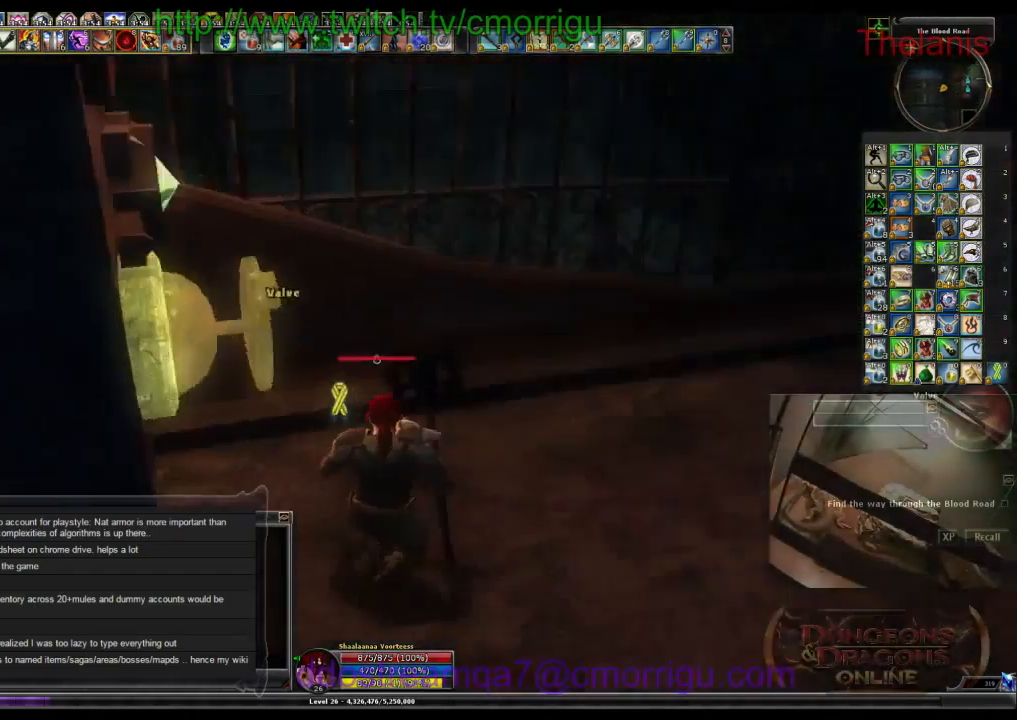
{"keys": [], "events": [[33, "d", "up"], [67, "w", "up"]]}
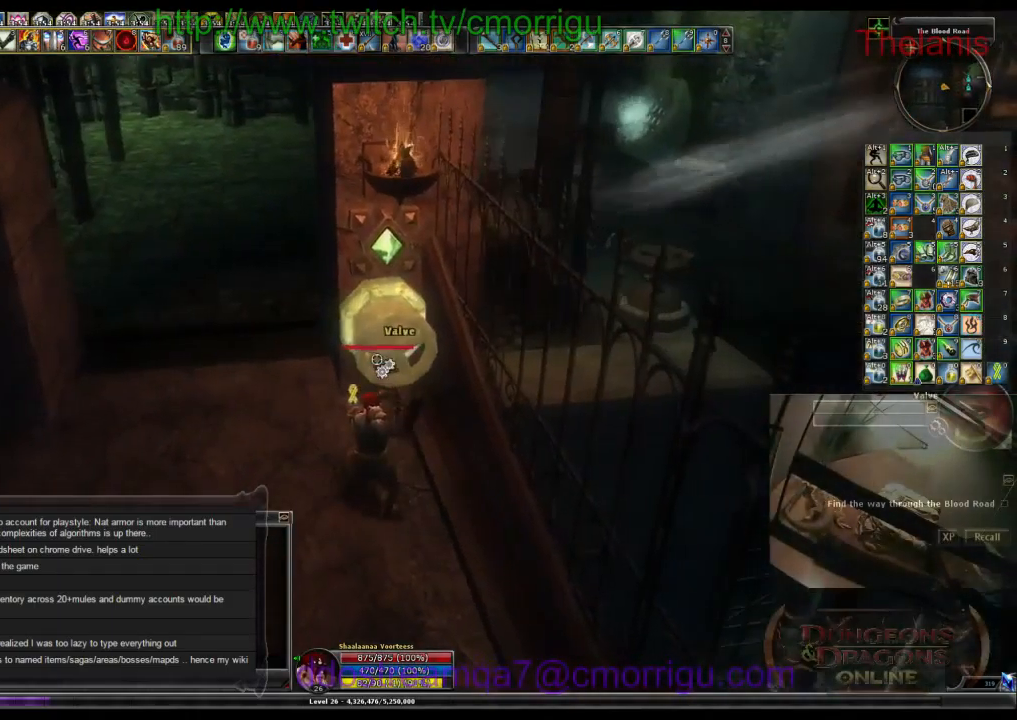
{"keys": [], "events": []}
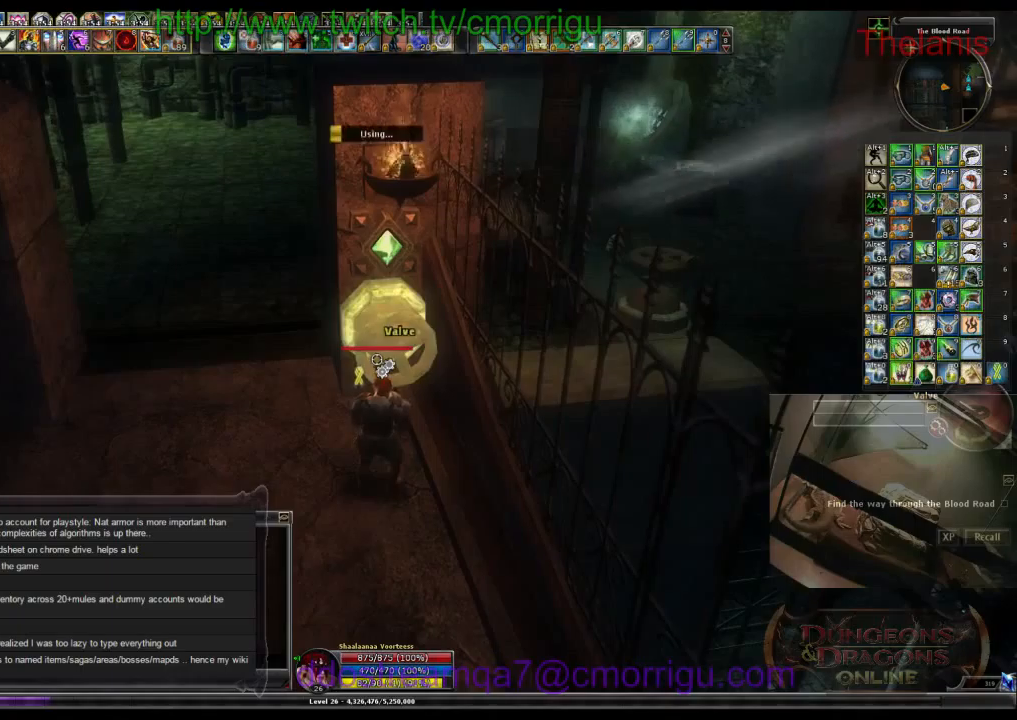
{"keys": [], "events": []}
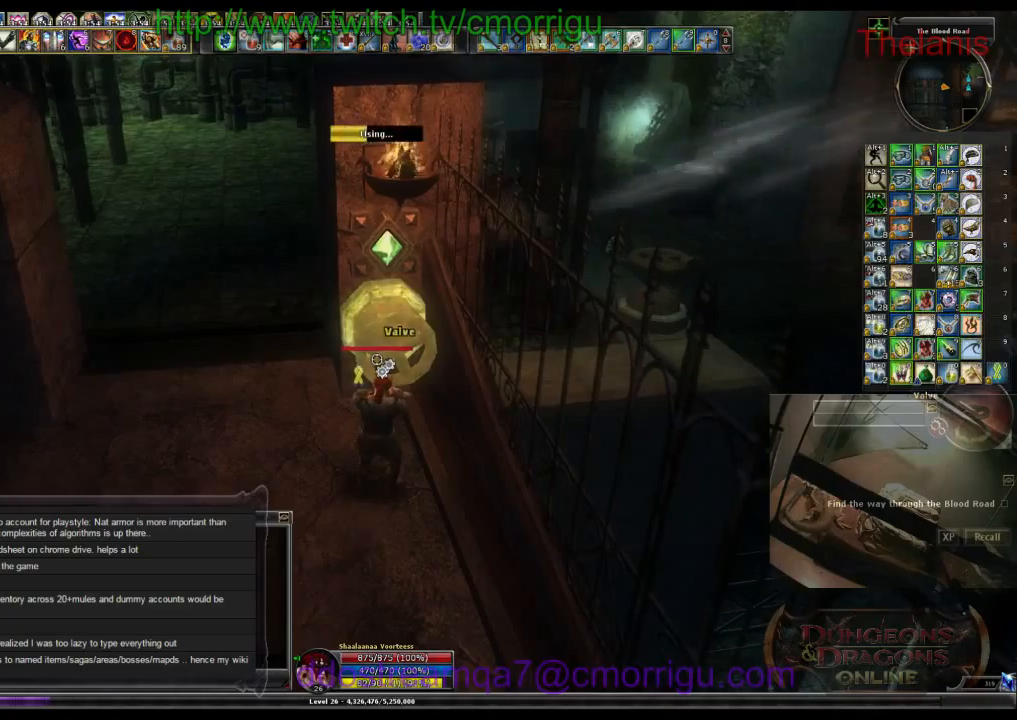
{"keys": [], "events": []}
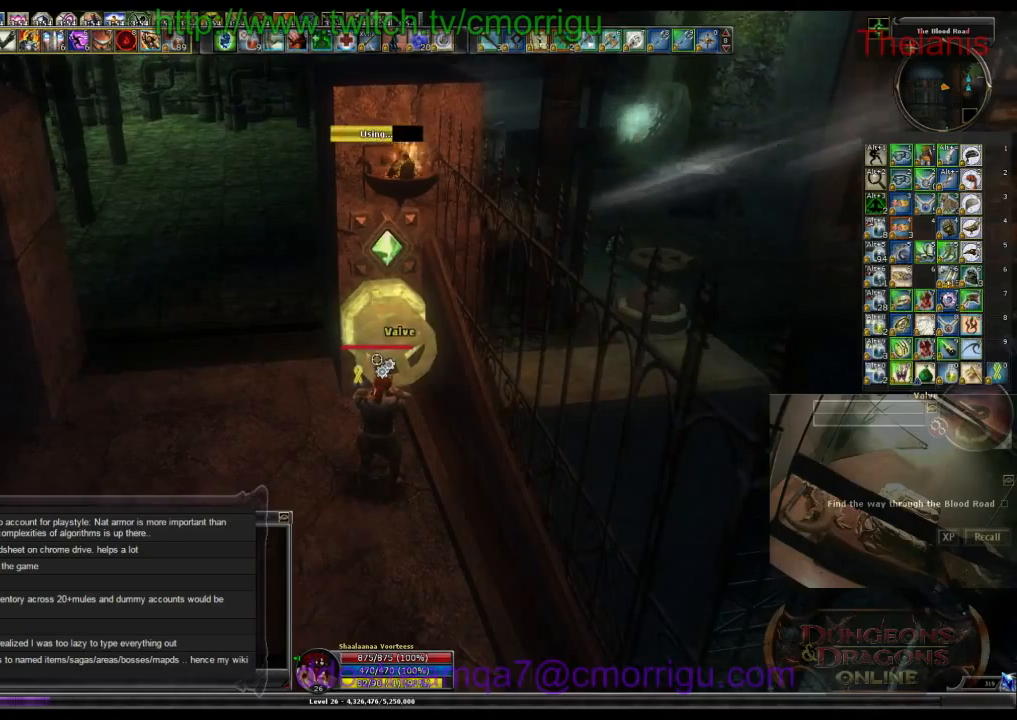
{"keys": [], "events": []}
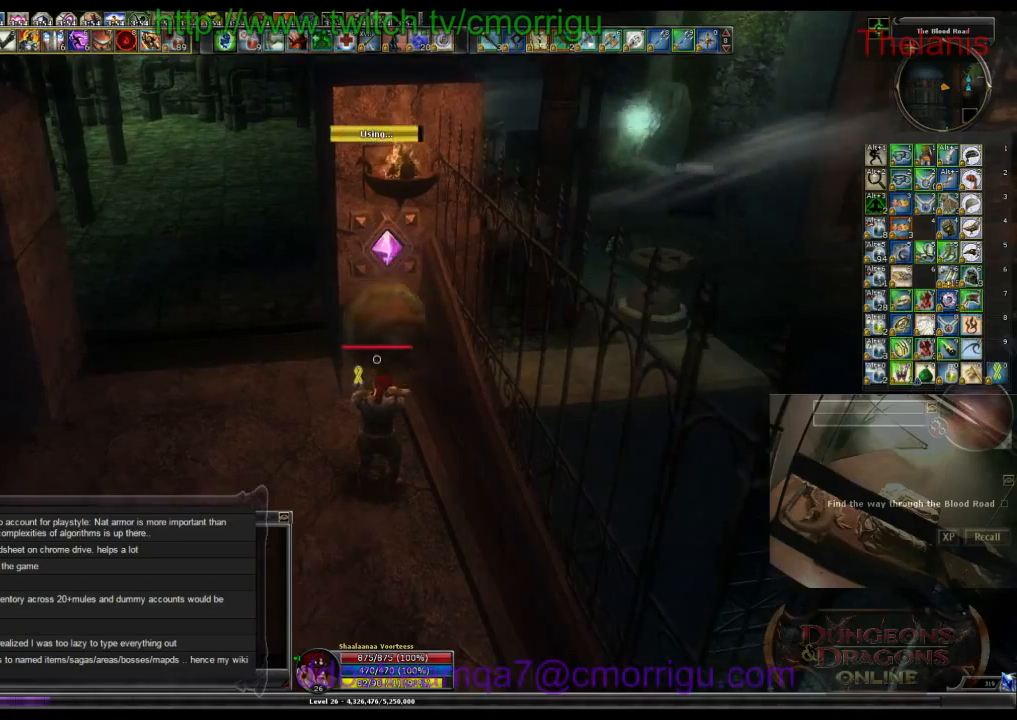
{"keys": ["d", "w"], "events": [[200, "d", "down"], [300, "w", "down"]]}
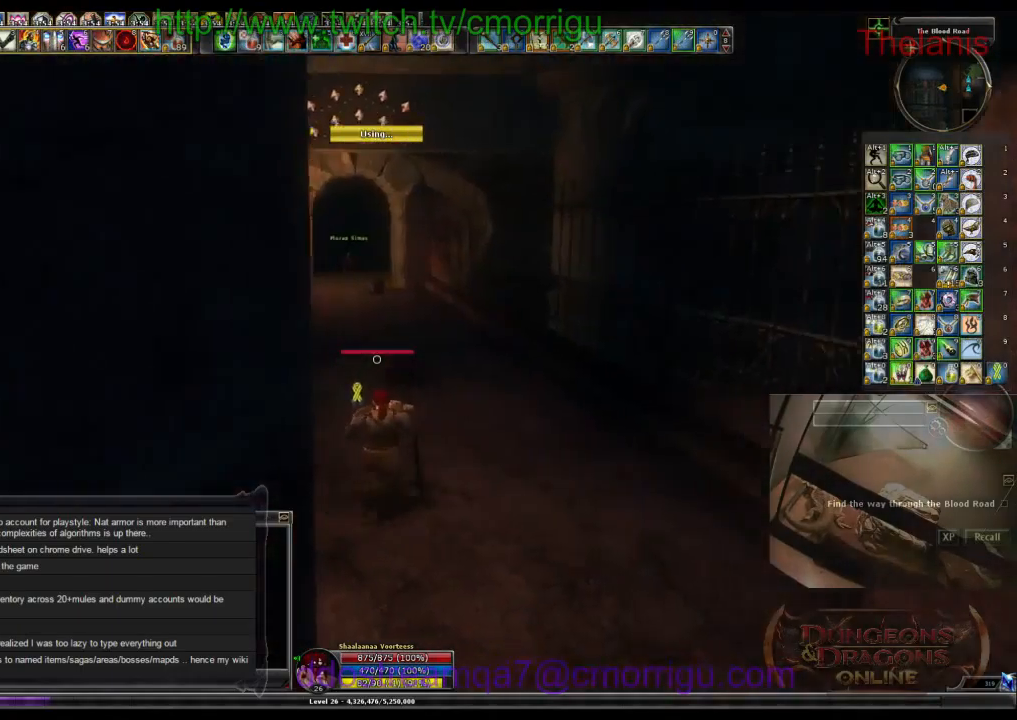
{"keys": ["w"], "events": [[133, "d", "up"]]}
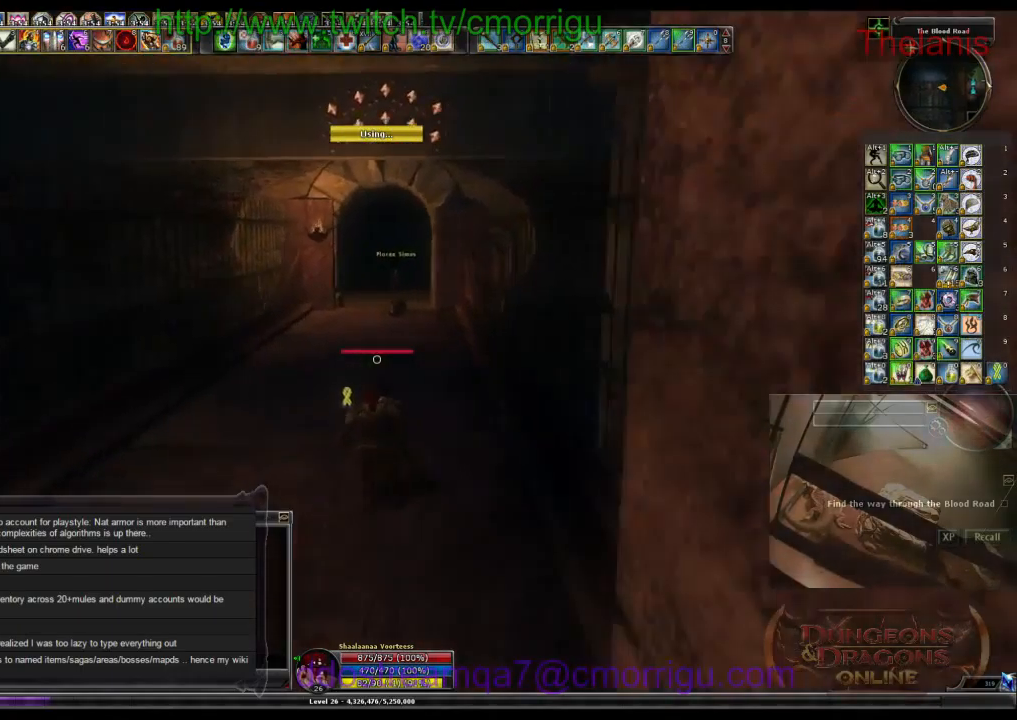
{"keys": ["w"], "events": []}
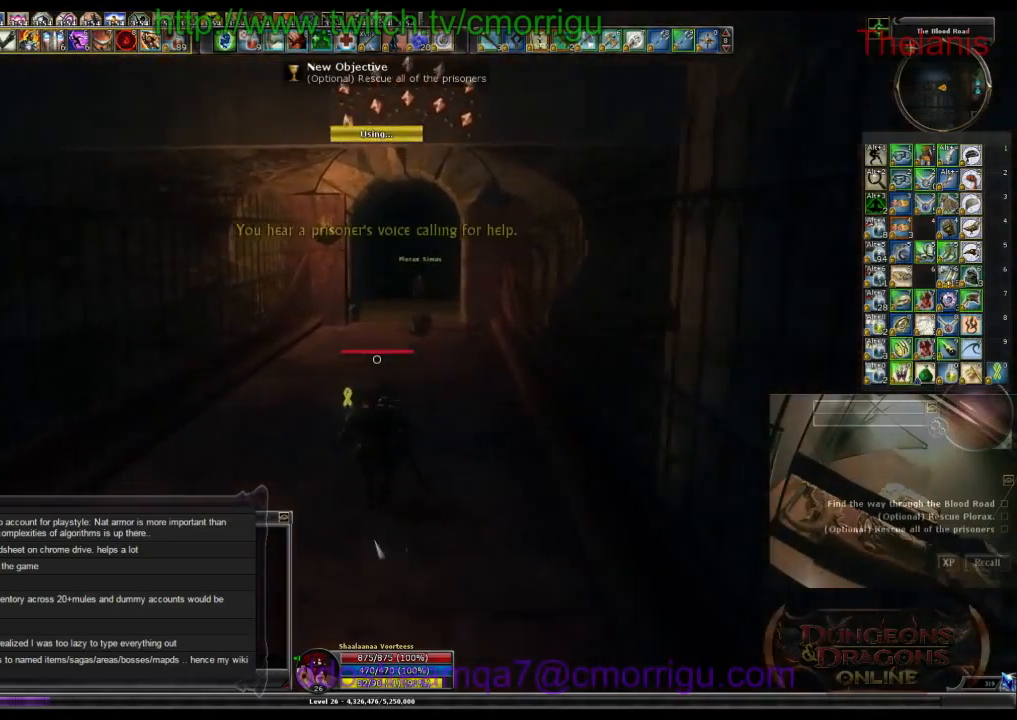
{"keys": ["w"], "events": []}
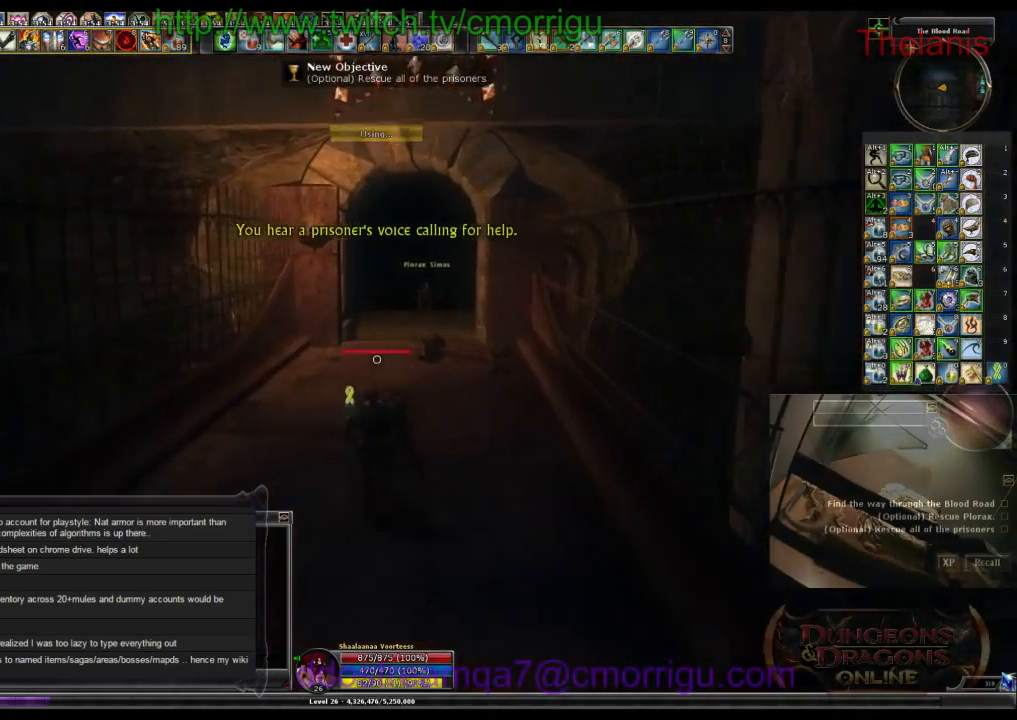
{"keys": ["w"], "events": []}
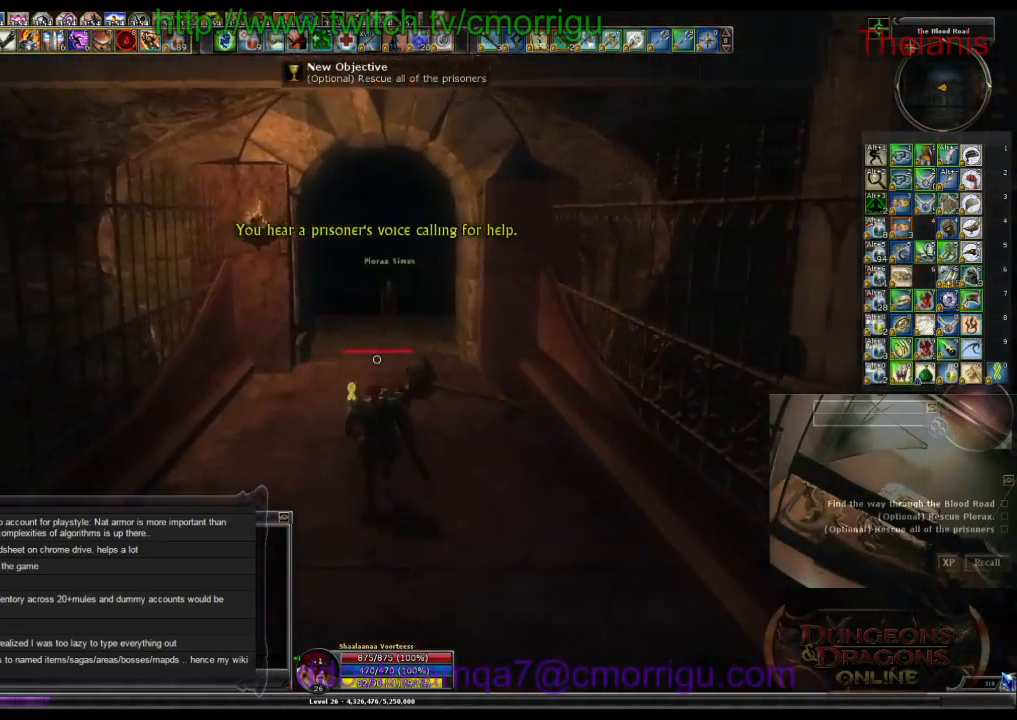
{"keys": ["w"], "events": []}
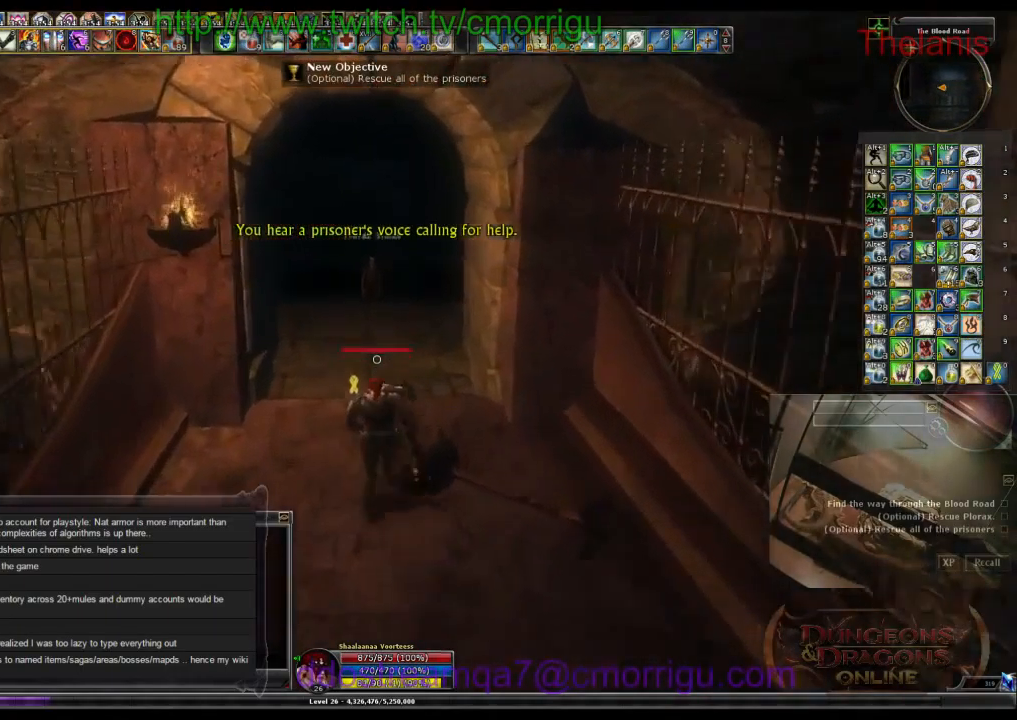
{"keys": ["w"], "events": []}
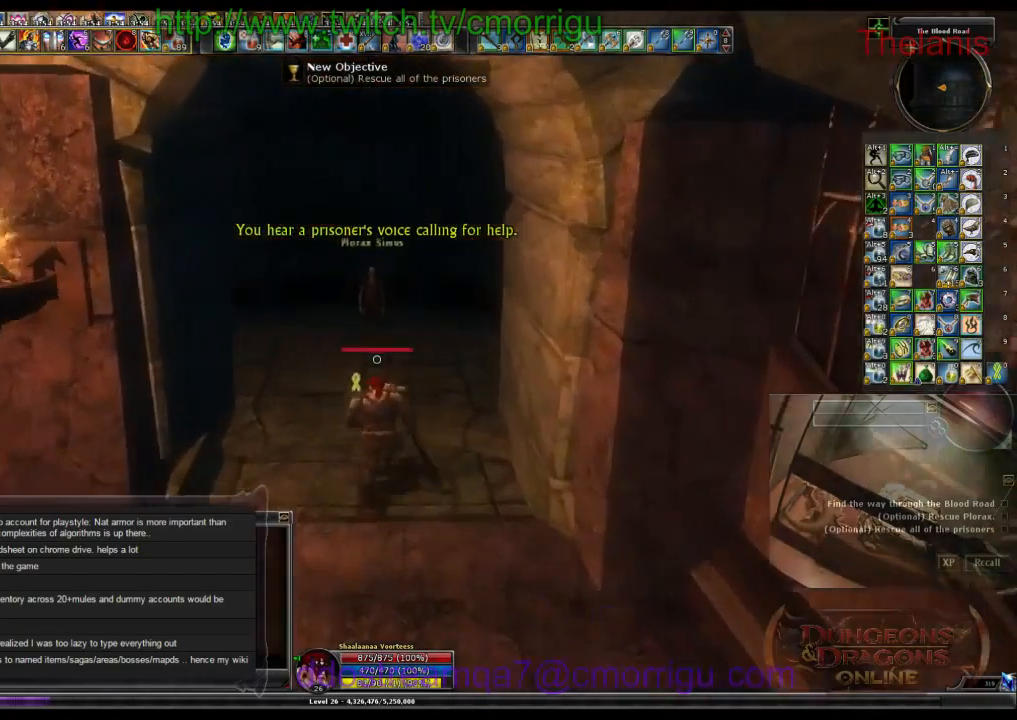
{"keys": [], "events": [[399, "w", "up"]]}
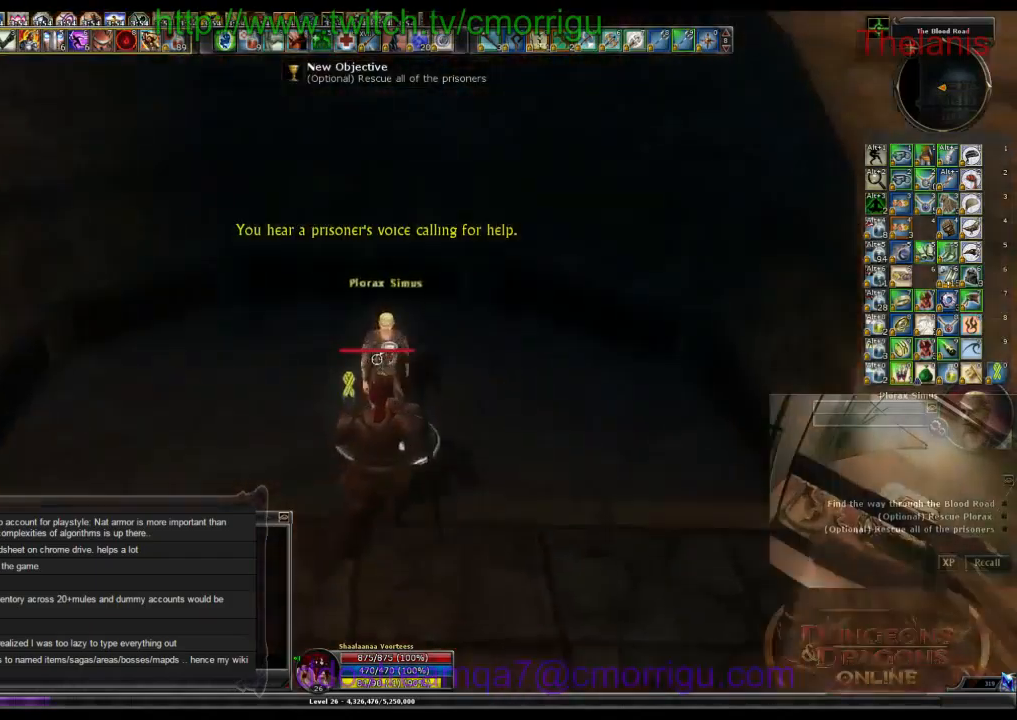
{"keys": [], "events": []}
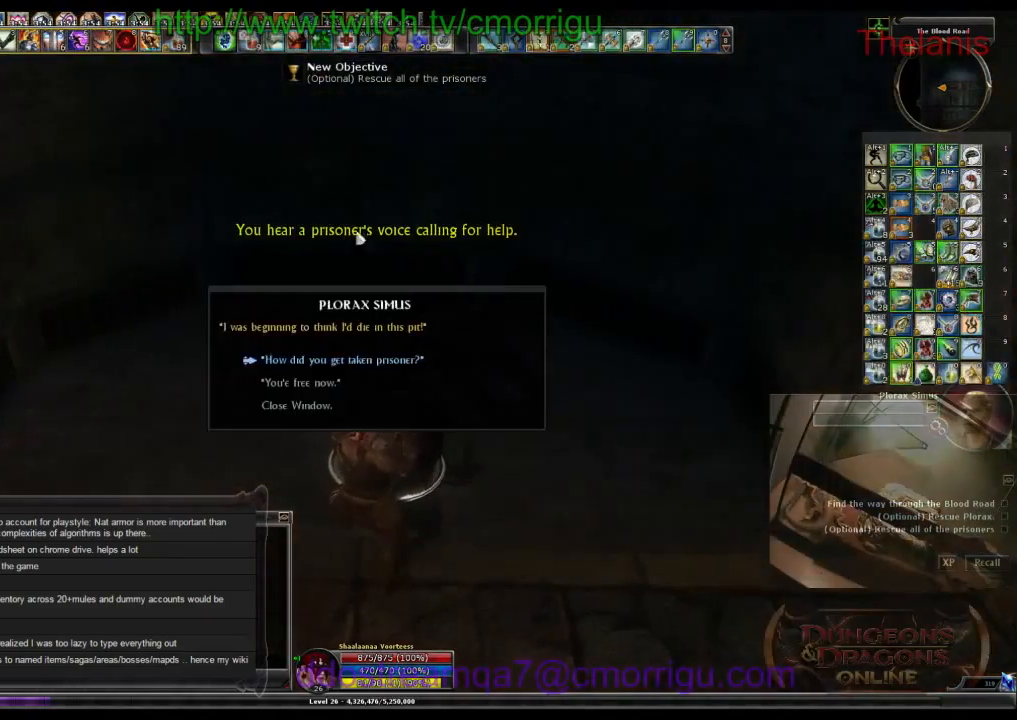
{"keys": [], "events": []}
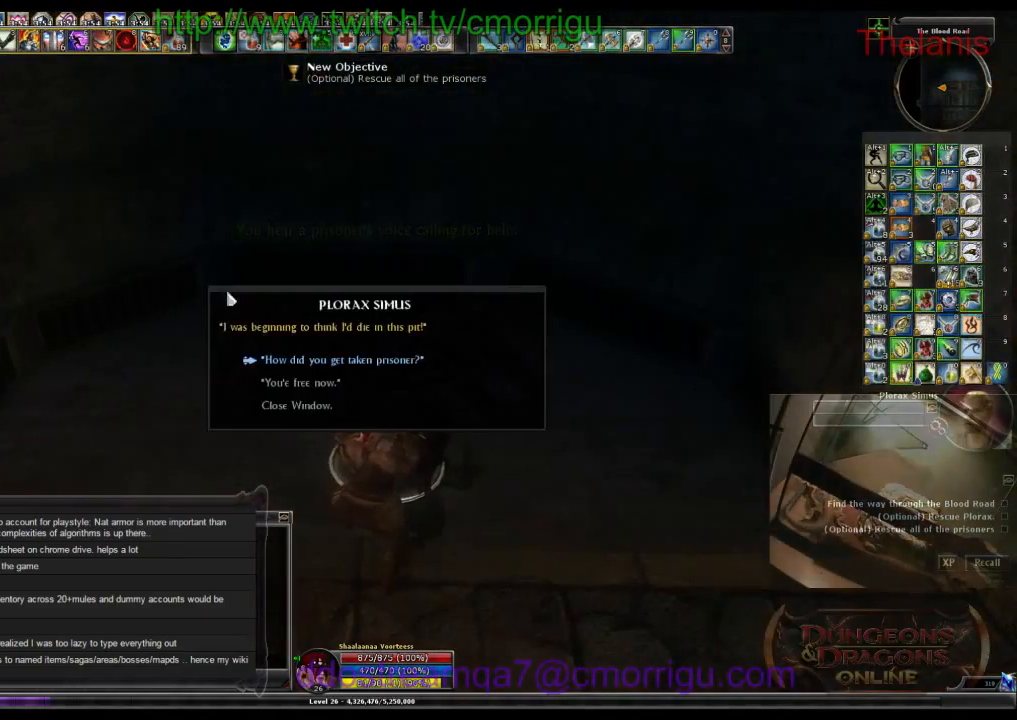
{"keys": [], "events": []}
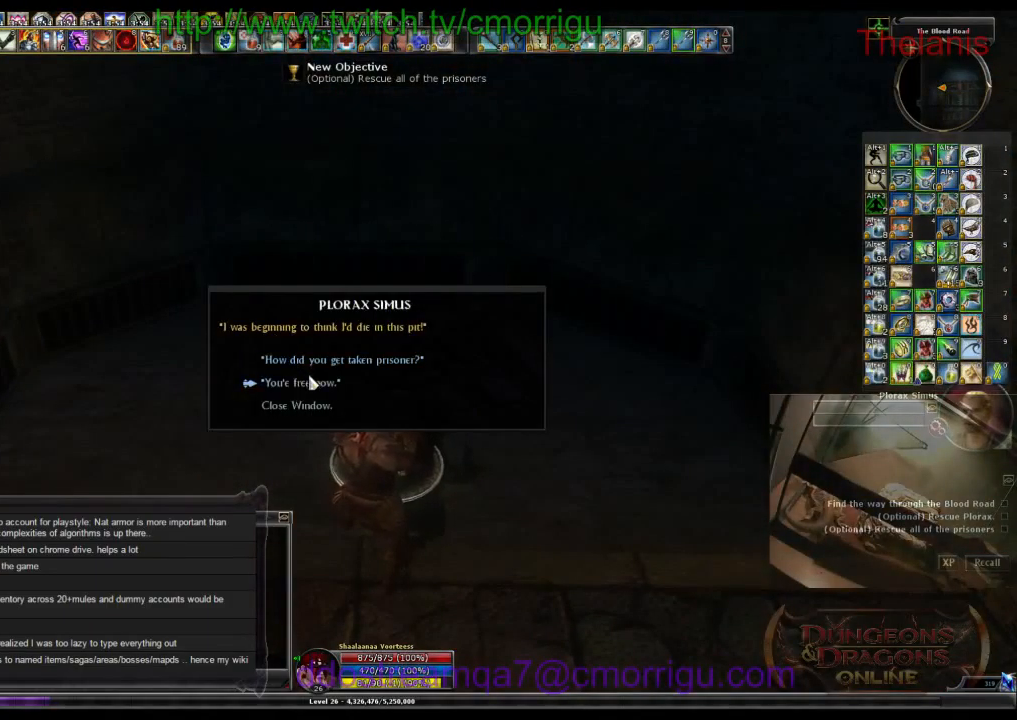
{"keys": [], "events": []}
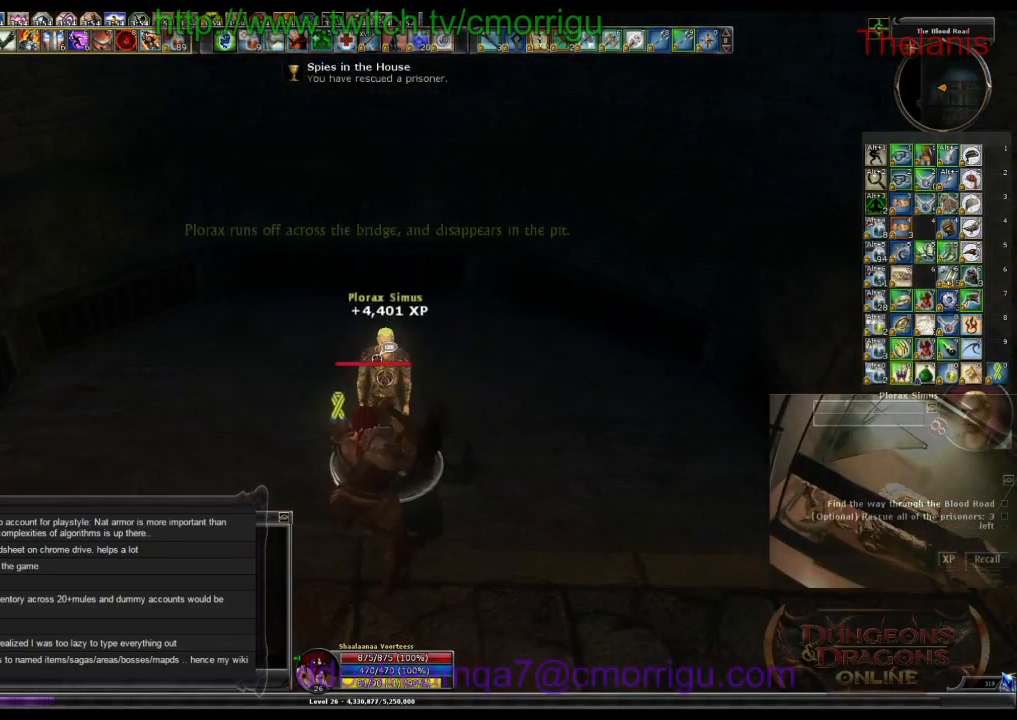
{"keys": [], "events": []}
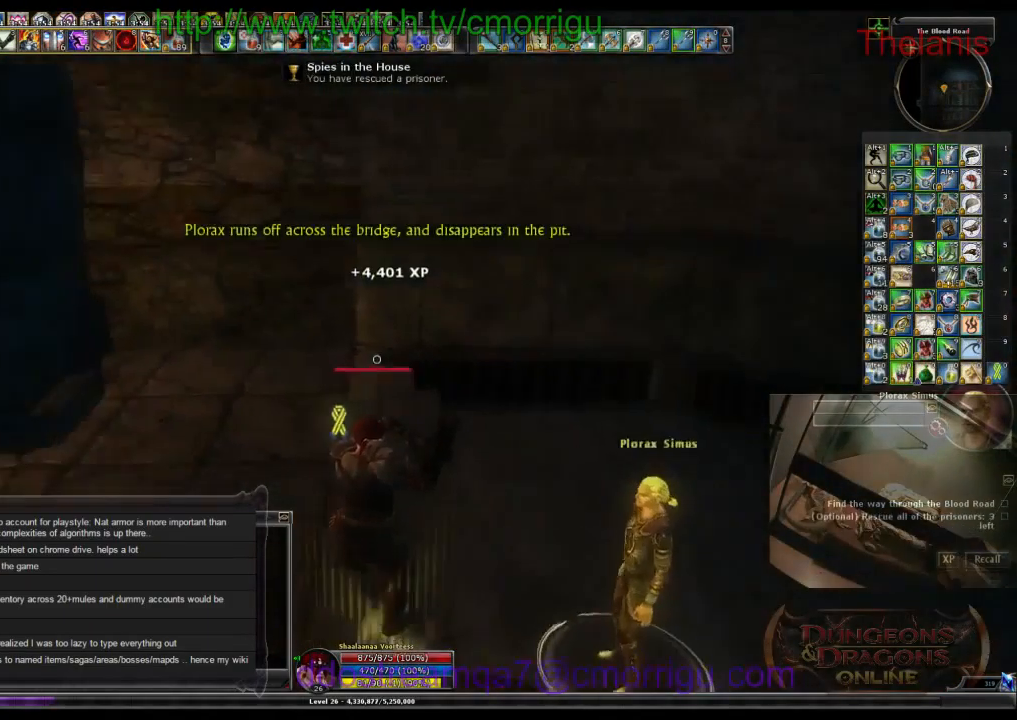
{"keys": ["w"], "events": [[166, "w", "down"]]}
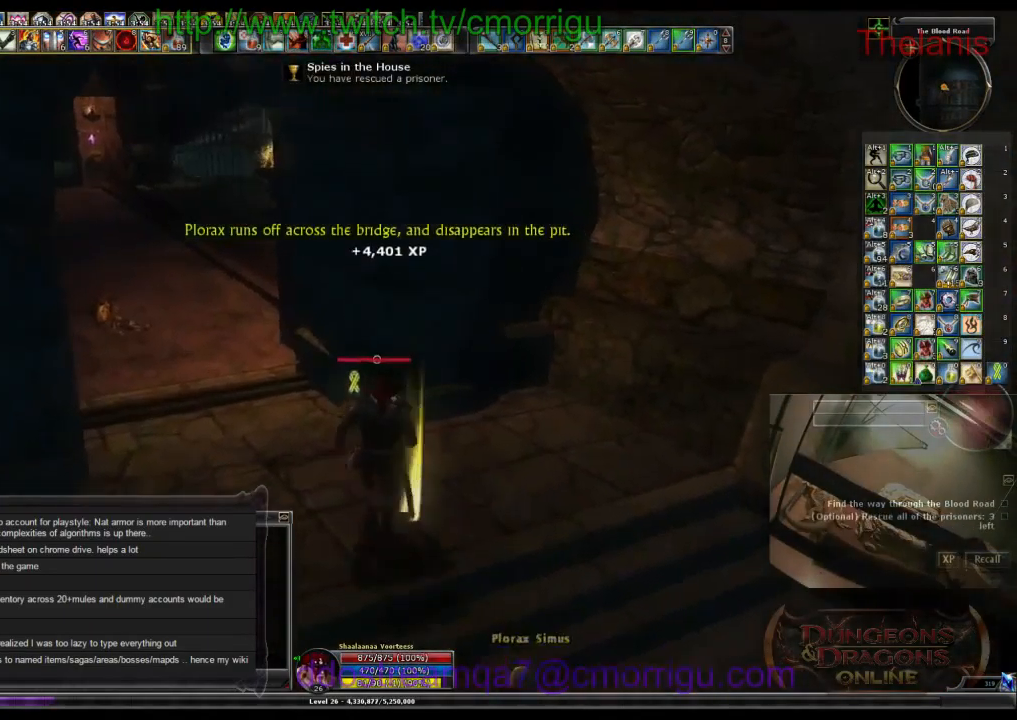
{"keys": ["w"], "events": [[100, "a", "down"], [266, "a", "up"]]}
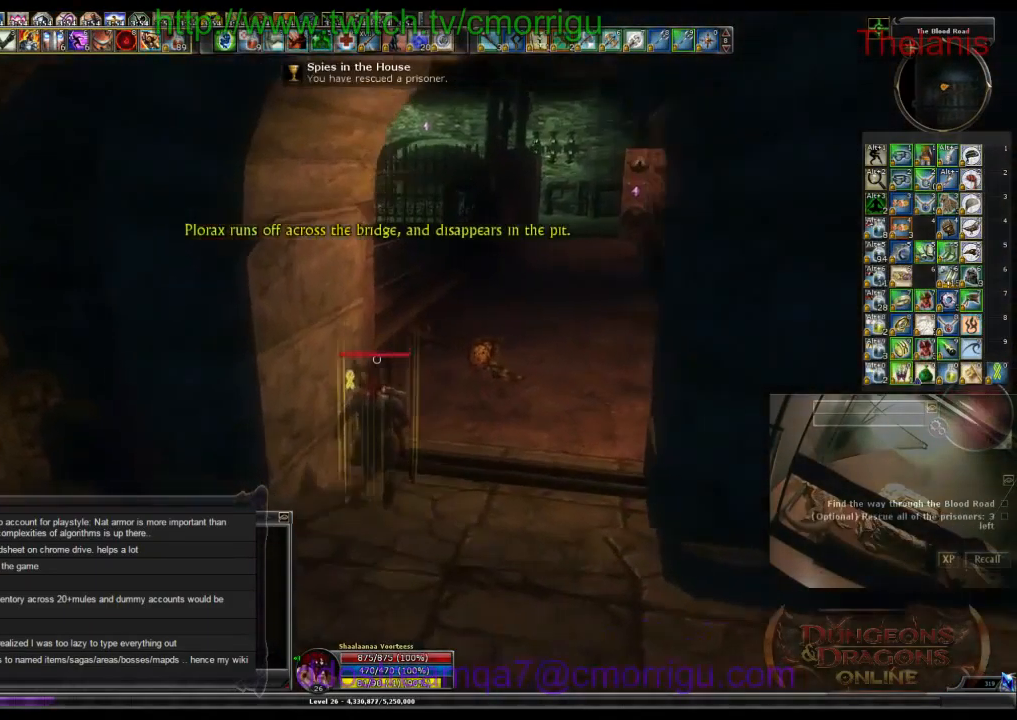
{"keys": ["d", "w"], "events": [[100, "d", "down"]]}
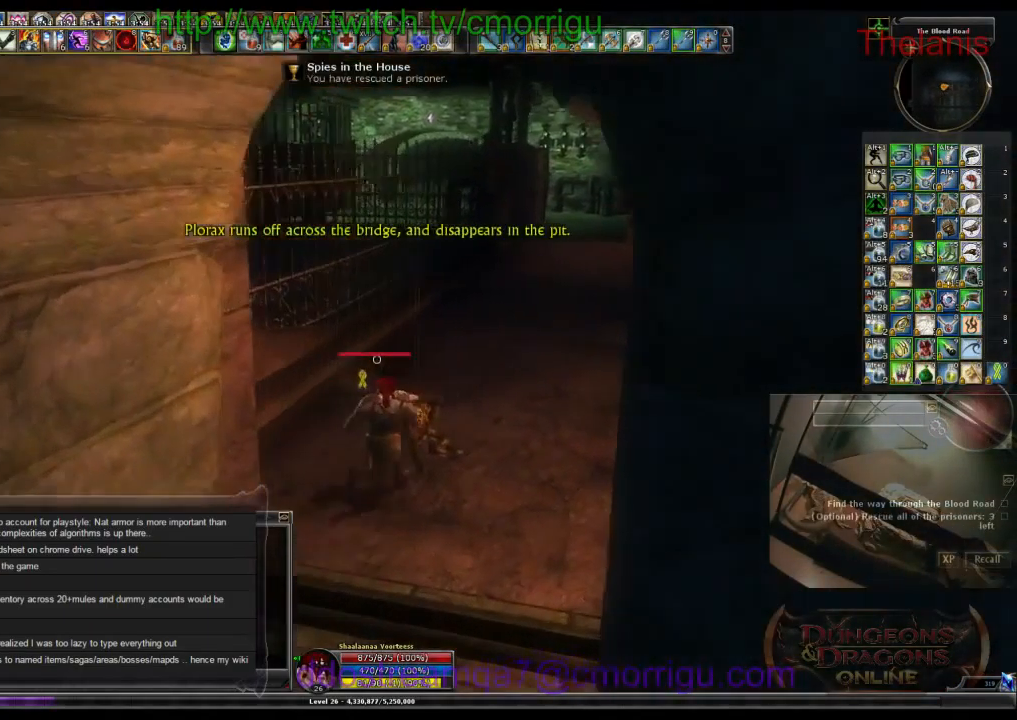
{"keys": ["w"], "events": [[266, "d", "up"]]}
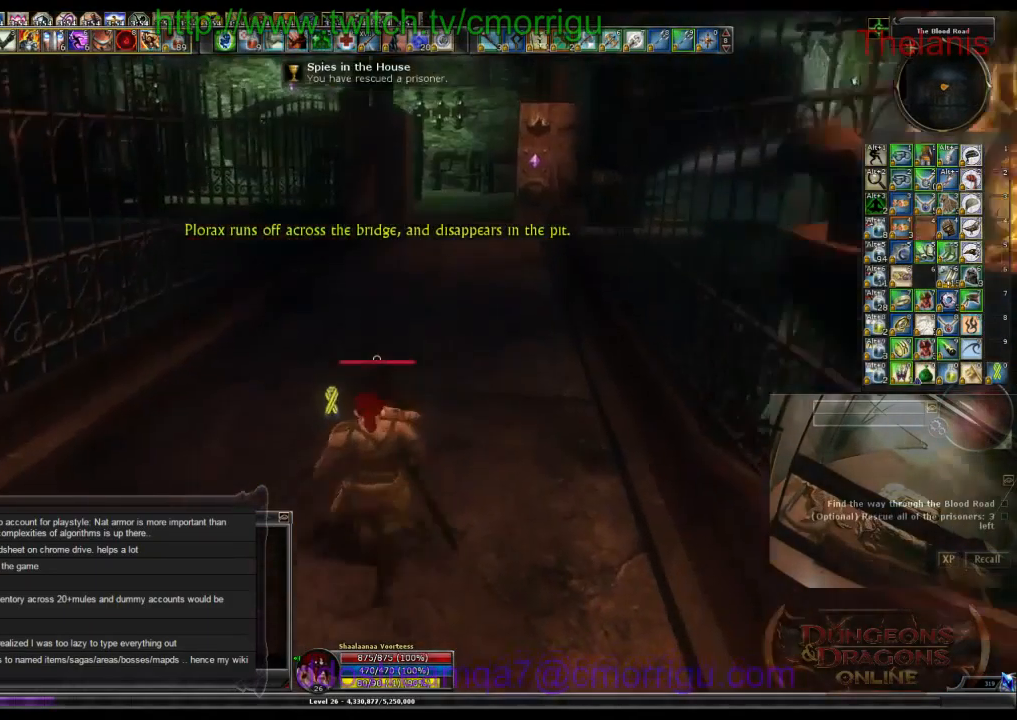
{"keys": ["w"], "events": []}